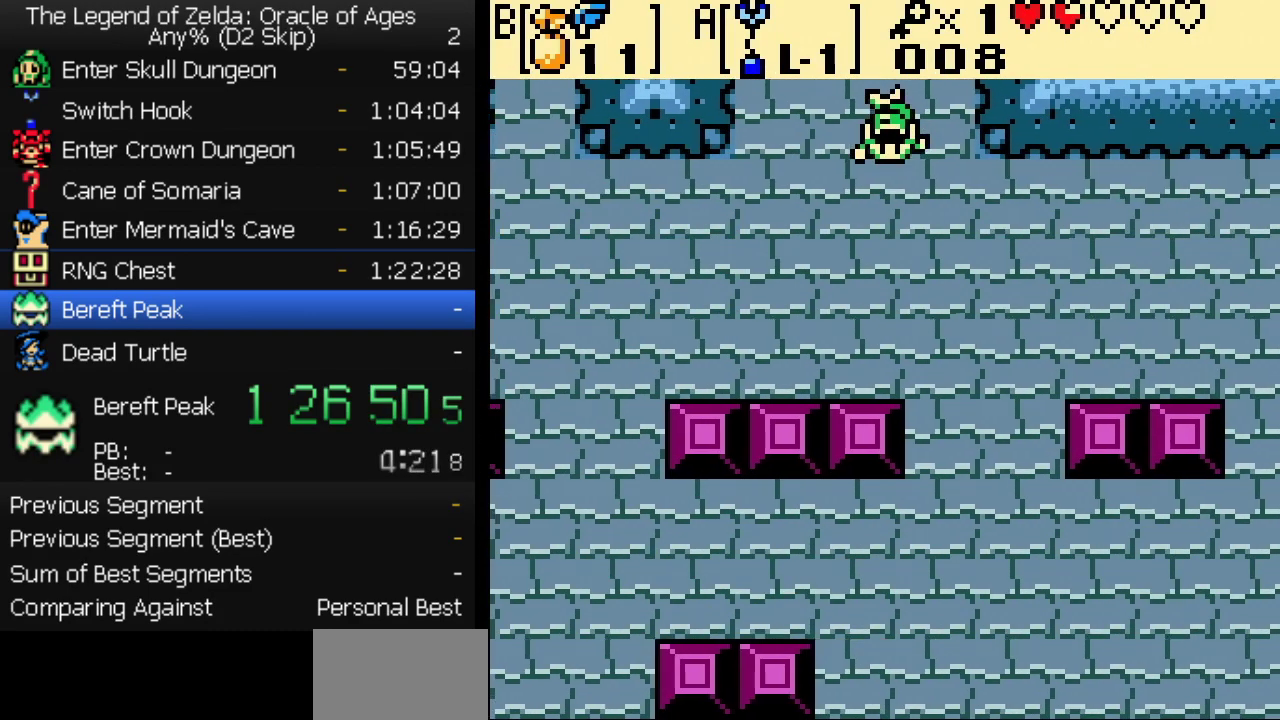
Gameplay with a controller (Nintendo layout); each line is a JSON object with the inputs held at the frame after it. "events" lists button and stick changes between this image and that frame as [ms after this image, input, new state], when the widget could be followed in between. Not read: L3 R3.
{"buttons": ["DPAD_DOWN", "DPAD_LEFT"], "events": [[50, "DPAD_LEFT", "up"], [67, "DPAD_DOWN", "down"], [100, "DPAD_LEFT", "down"], [133, "DPAD_DOWN", "up"], [183, "DPAD_DOWN", "down"], [283, "DPAD_DOWN", "up"], [333, "DPAD_DOWN", "down"], [400, "DPAD_DOWN", "up"], [467, "DPAD_DOWN", "down"]]}
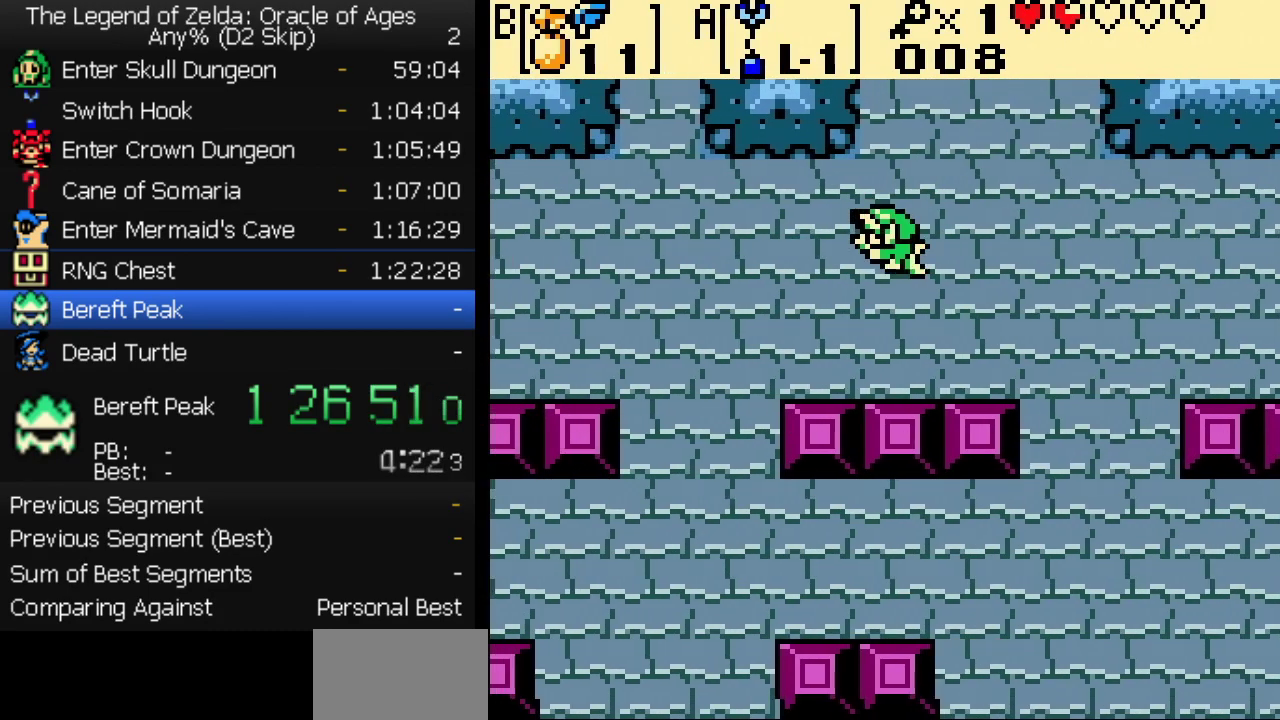
{"buttons": ["DPAD_LEFT"], "events": [[67, "DPAD_DOWN", "up"], [133, "DPAD_DOWN", "down"], [200, "DPAD_DOWN", "up"], [283, "DPAD_DOWN", "down"], [350, "DPAD_DOWN", "up"], [433, "DPAD_DOWN", "down"], [500, "DPAD_DOWN", "up"]]}
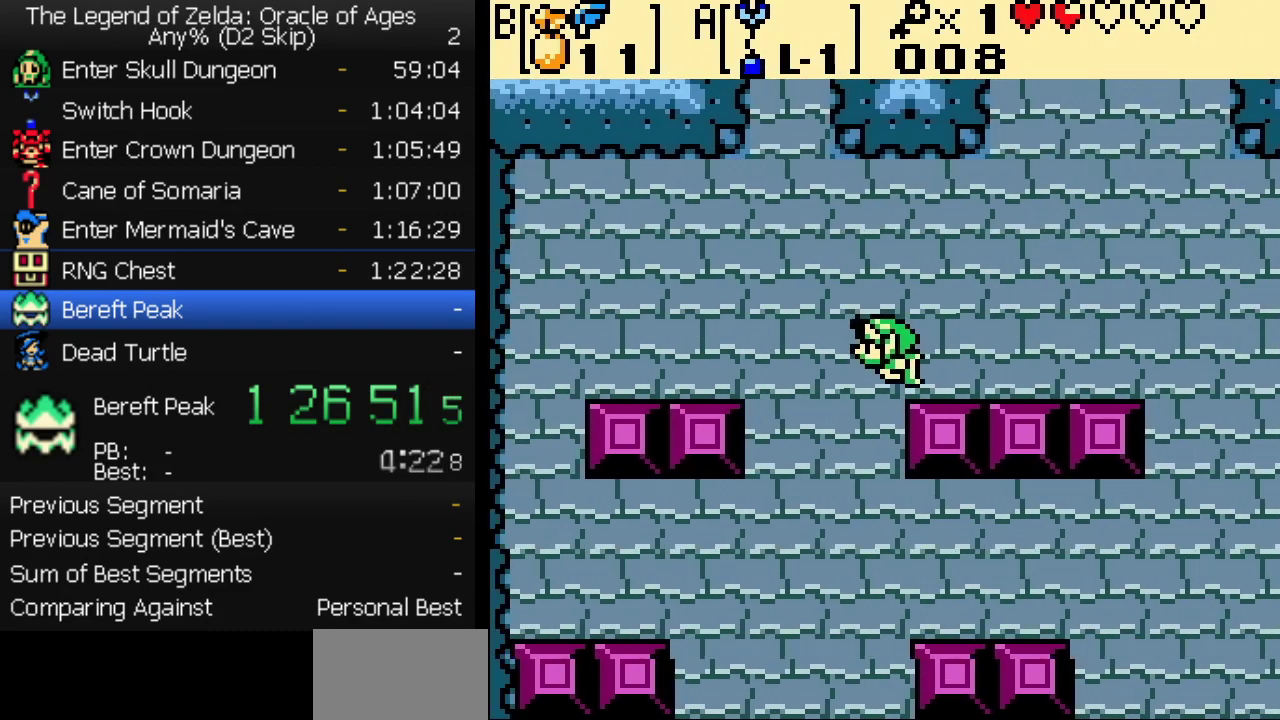
{"buttons": [], "events": [[50, "DPAD_DOWN", "down"], [67, "DPAD_LEFT", "up"], [150, "DPAD_DOWN", "up"], [200, "DPAD_DOWN", "down"], [283, "DPAD_DOWN", "up"], [283, "DPAD_LEFT", "down"], [350, "DPAD_DOWN", "down"], [367, "DPAD_LEFT", "up"], [450, "DPAD_DOWN", "up"]]}
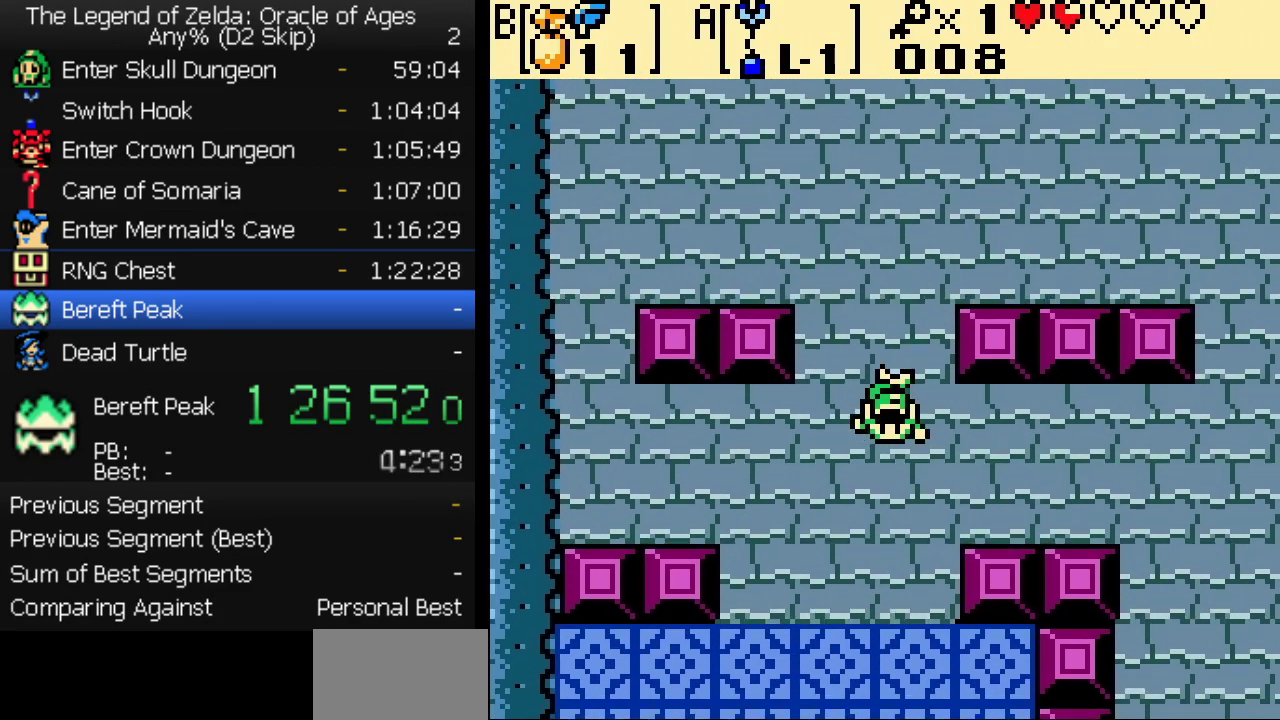
{"buttons": [], "events": [[17, "DPAD_DOWN", "down"], [83, "DPAD_DOWN", "up"], [150, "DPAD_DOWN", "down"], [217, "DPAD_DOWN", "up"], [283, "DPAD_DOWN", "down"], [367, "DPAD_DOWN", "up"], [367, "DPAD_LEFT", "down"], [467, "DPAD_LEFT", "up"]]}
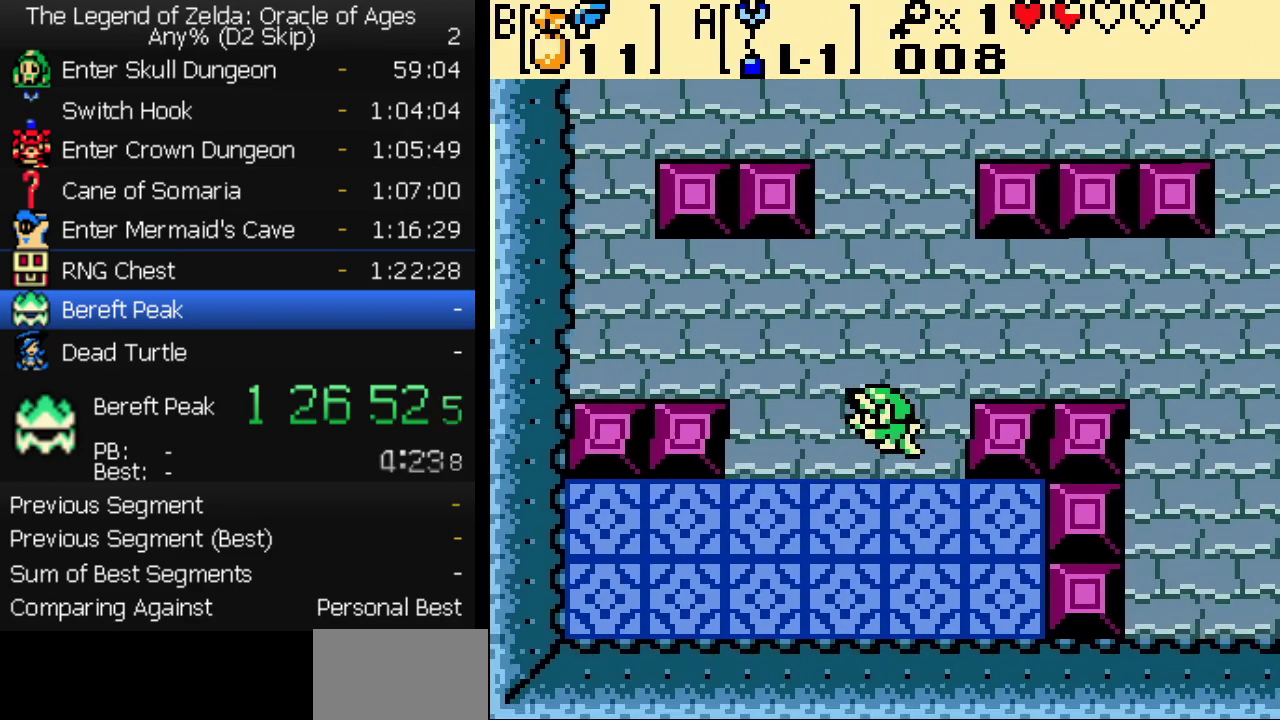
{"buttons": ["DPAD_LEFT"], "events": [[17, "DPAD_LEFT", "down"], [100, "DPAD_LEFT", "up"], [150, "DPAD_LEFT", "down"], [200, "DPAD_LEFT", "up"], [233, "DPAD_DOWN", "down"], [283, "DPAD_LEFT", "down"], [300, "DPAD_DOWN", "up"], [333, "DPAD_LEFT", "up"], [500, "DPAD_LEFT", "down"]]}
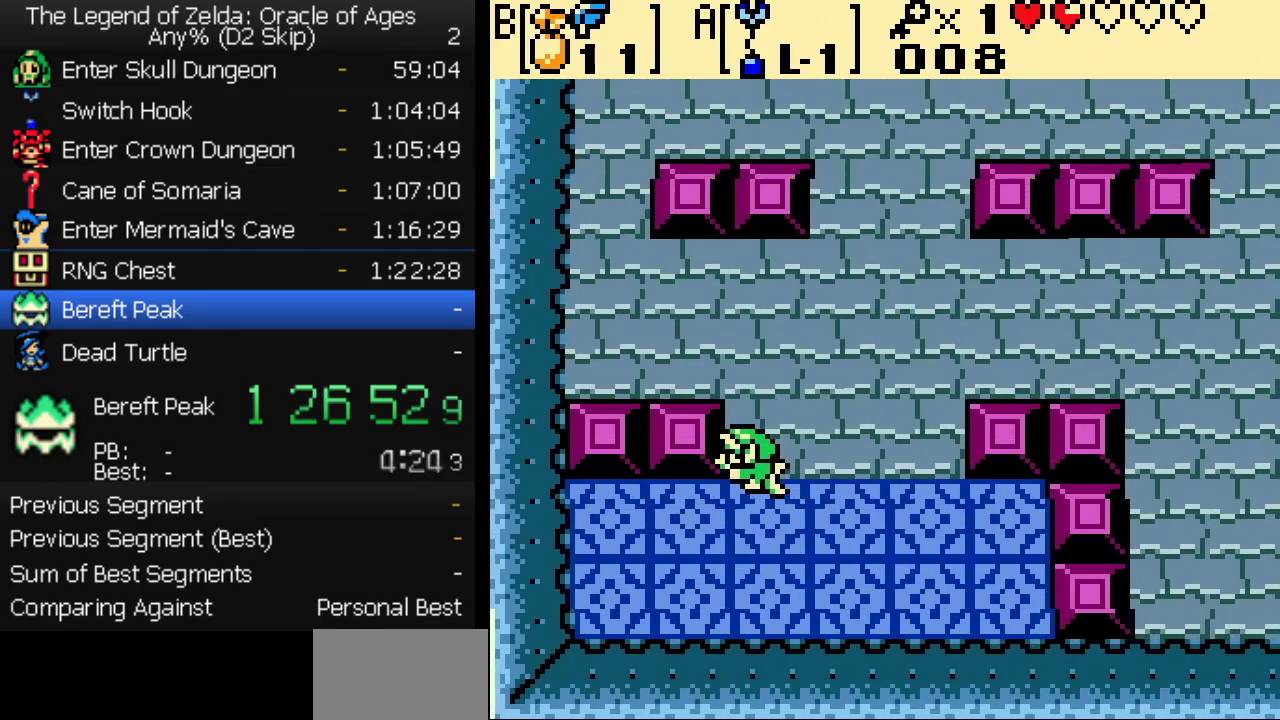
{"buttons": ["DPAD_LEFT"], "events": [[50, "DPAD_LEFT", "up"], [117, "DPAD_LEFT", "down"], [183, "DPAD_LEFT", "up"], [250, "DPAD_LEFT", "down"], [317, "DPAD_LEFT", "up"], [383, "DPAD_LEFT", "down"]]}
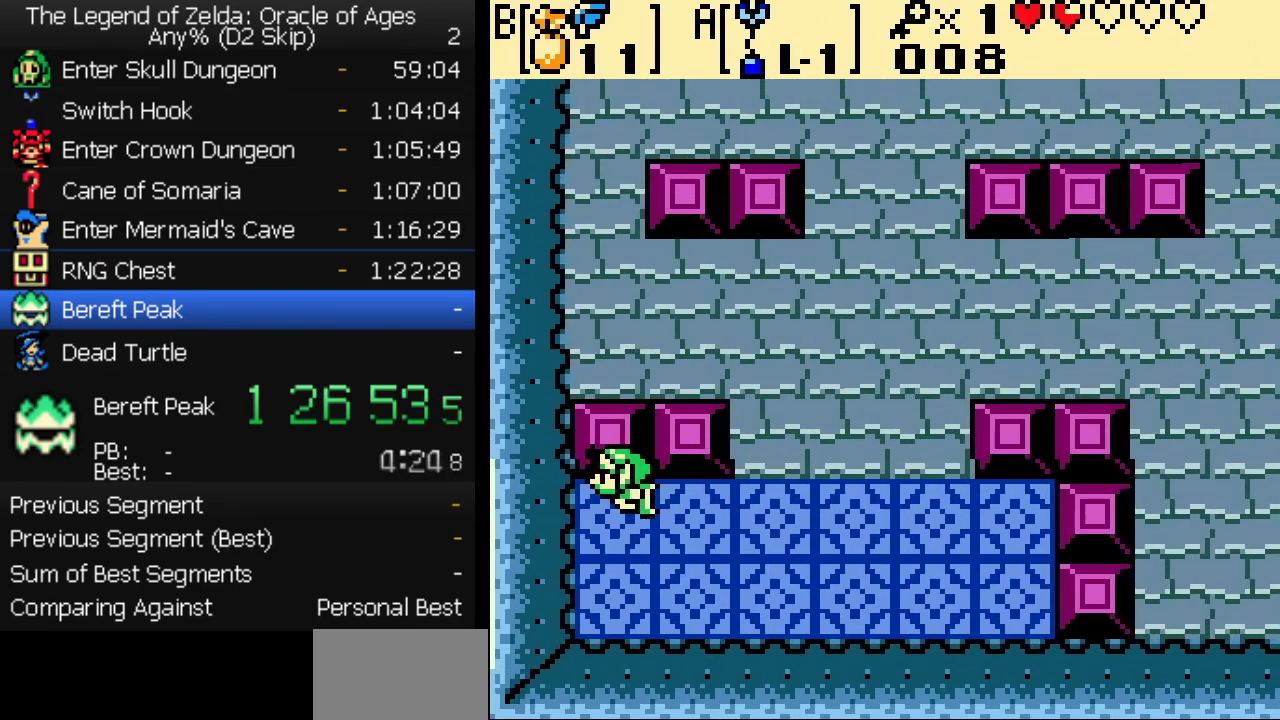
{"buttons": [], "events": [[67, "B", "down"], [100, "DPAD_LEFT", "up"], [217, "B", "up"]]}
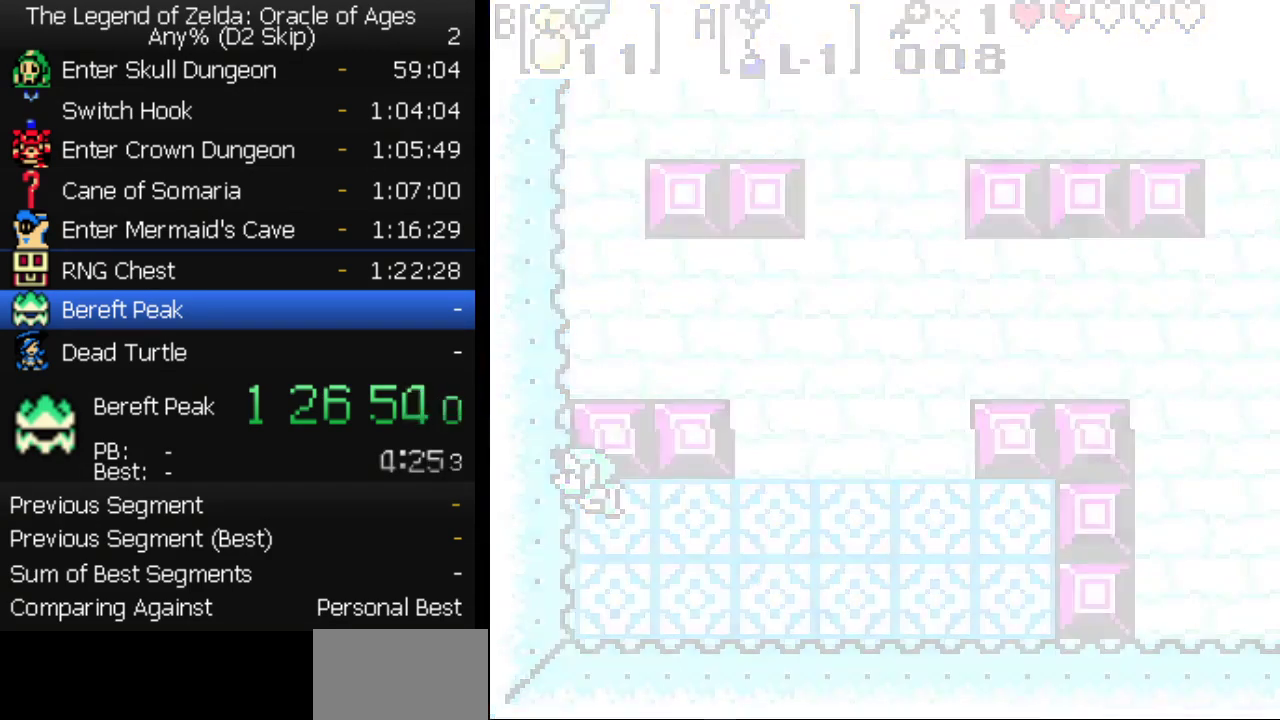
{"buttons": [], "events": []}
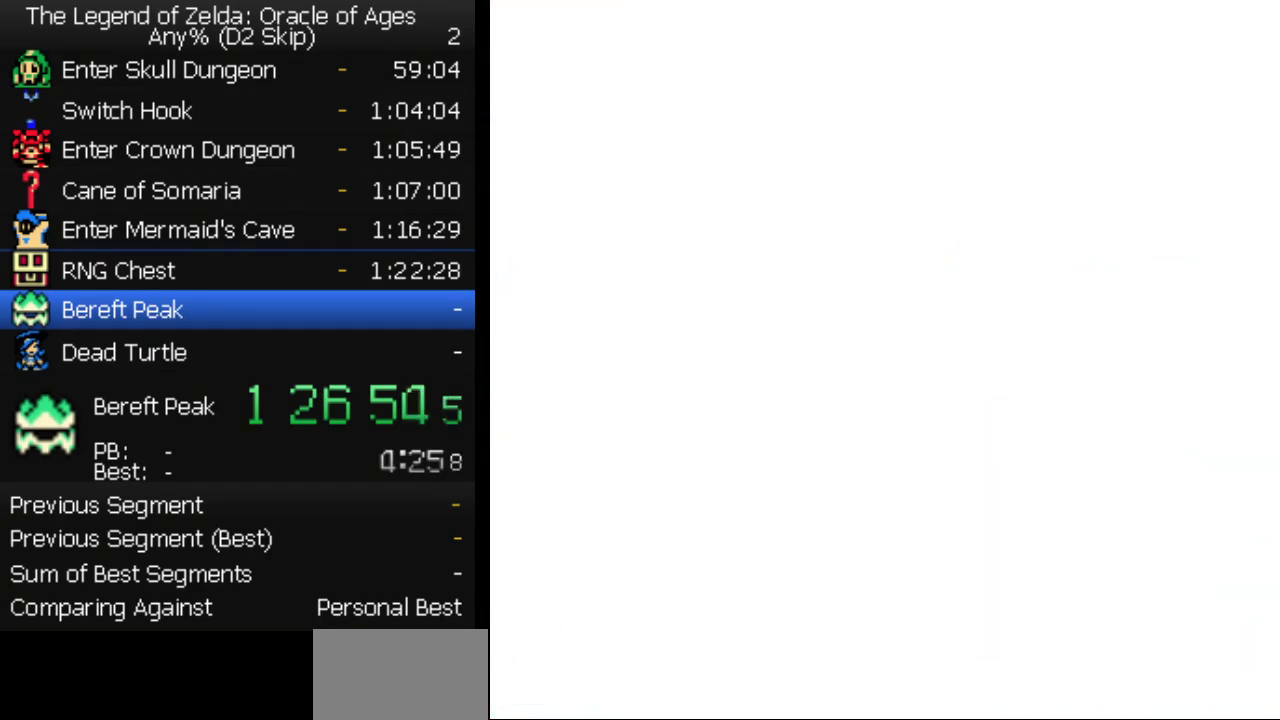
{"buttons": [], "events": []}
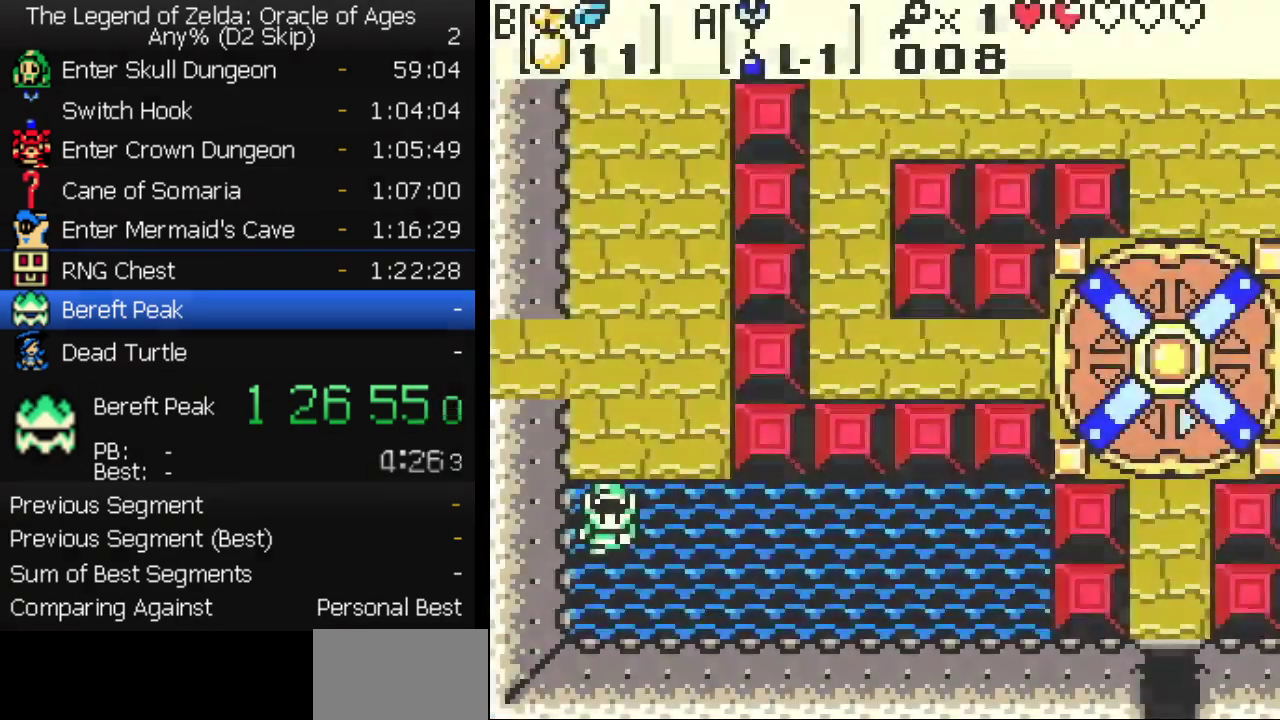
{"buttons": ["B", "DPAD_UP"], "events": [[167, "DPAD_UP", "down"], [233, "DPAD_UP", "up"], [283, "DPAD_UP", "down"], [467, "B", "down"]]}
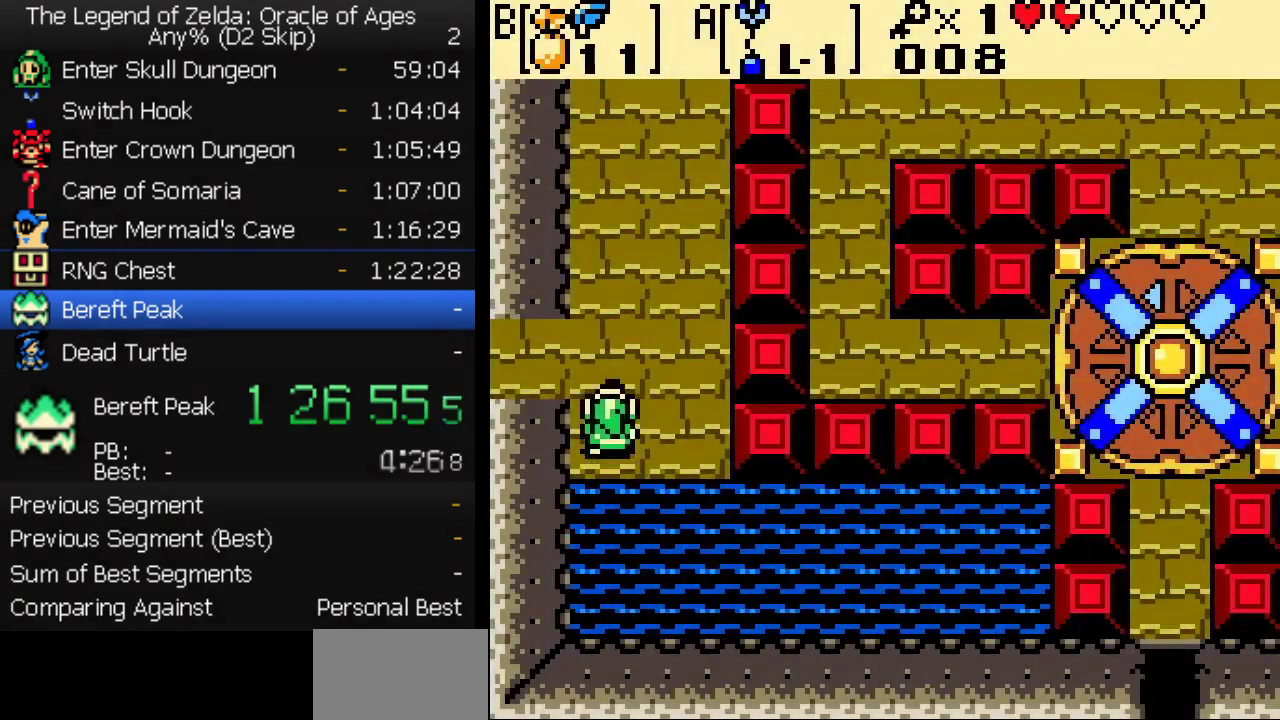
{"buttons": ["DPAD_LEFT"], "events": [[33, "B", "up"], [67, "DPAD_LEFT", "down"], [100, "DPAD_UP", "up"]]}
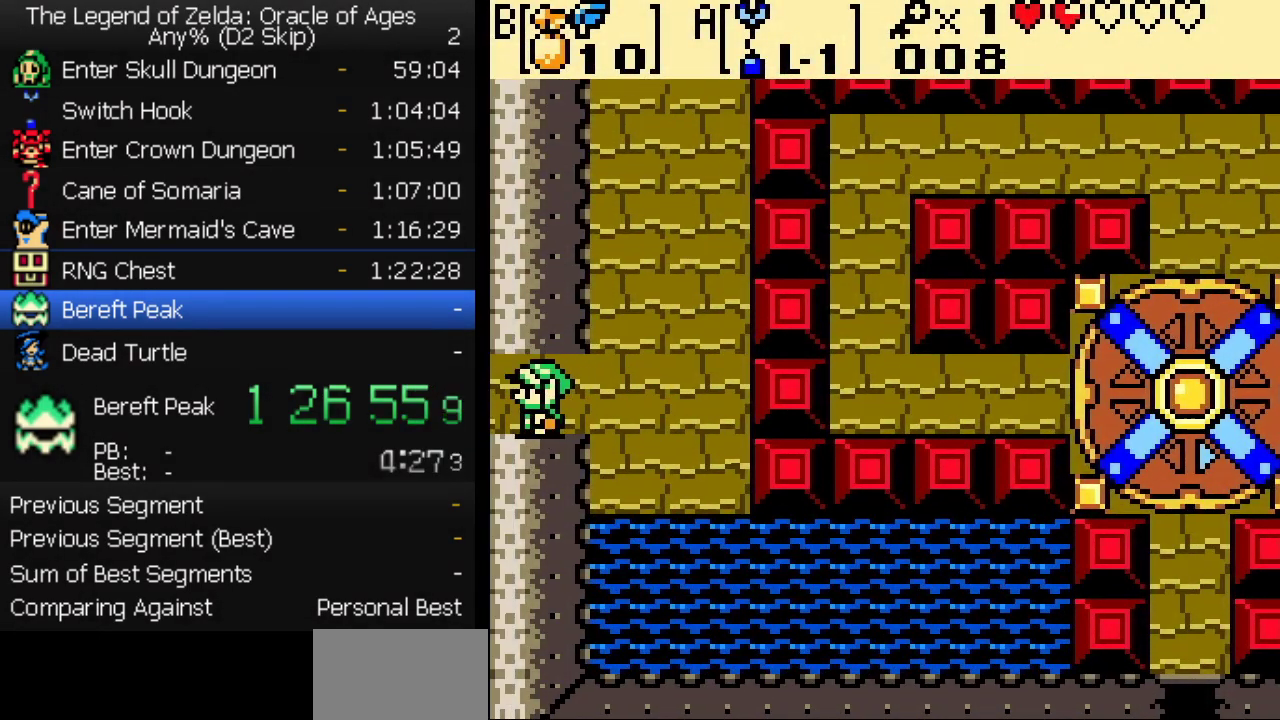
{"buttons": ["DPAD_LEFT"], "events": []}
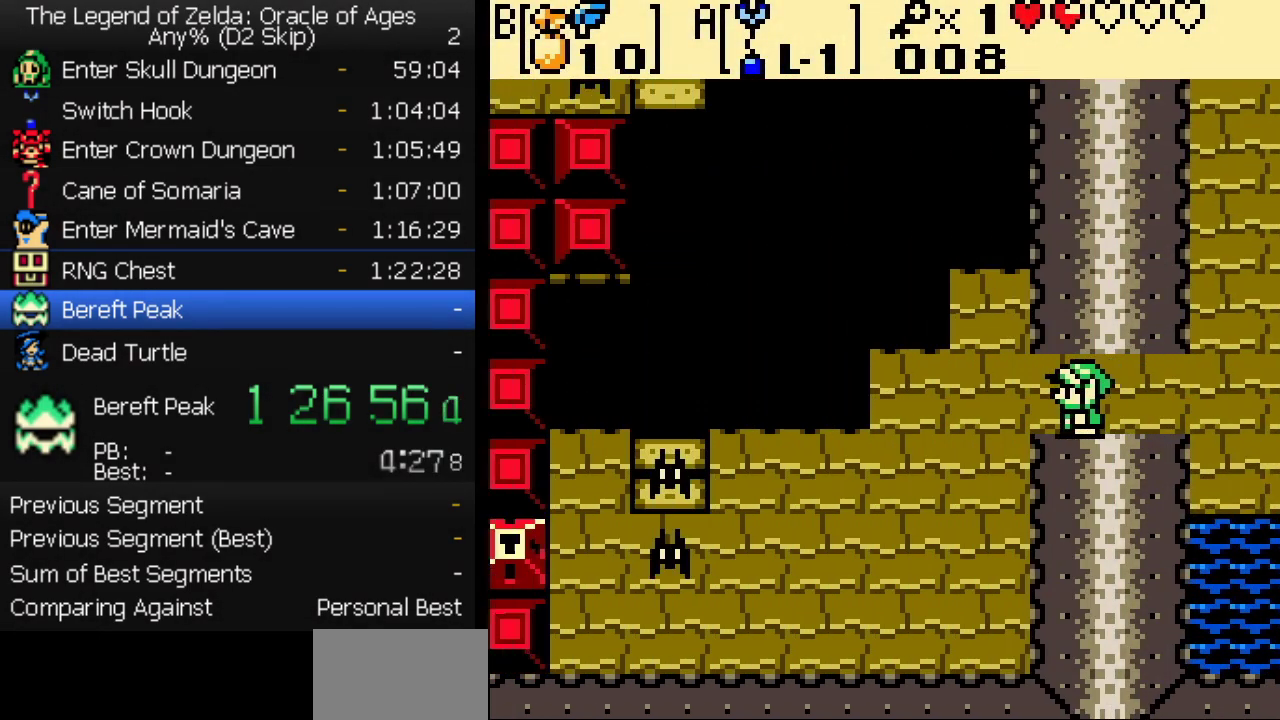
{"buttons": ["DPAD_DOWN", "DPAD_LEFT"], "events": [[467, "DPAD_DOWN", "down"]]}
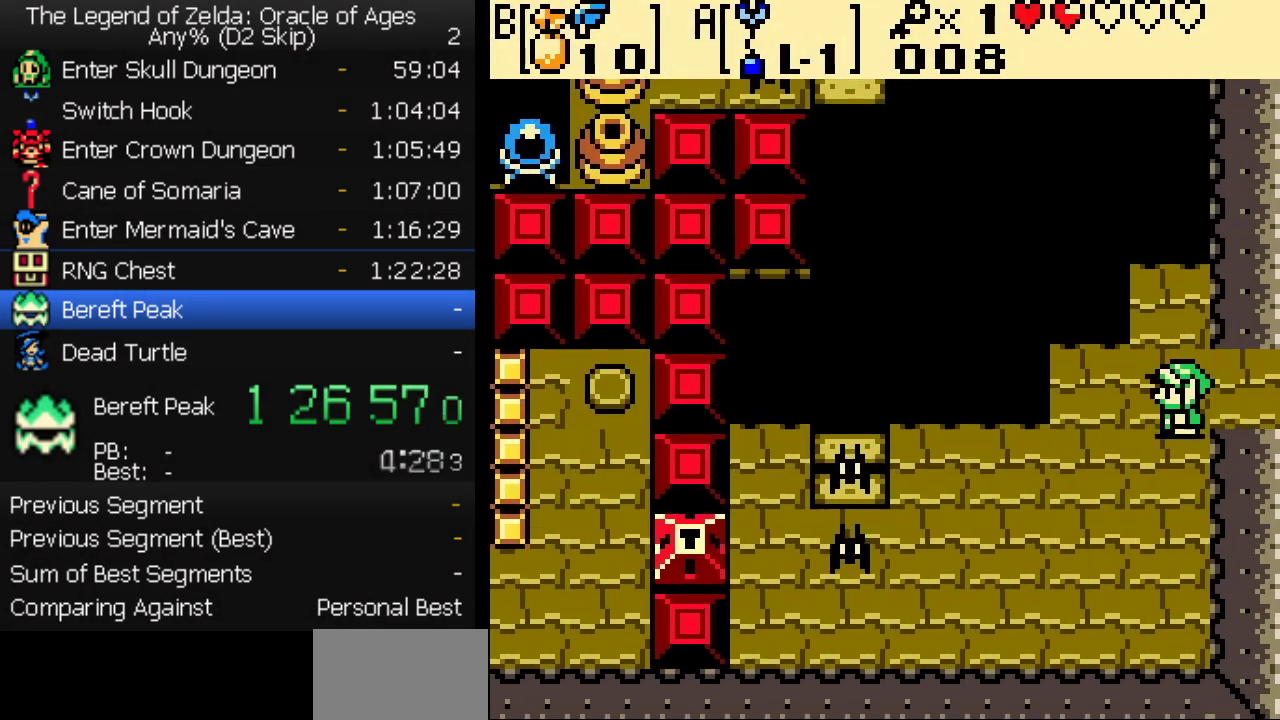
{"buttons": ["DPAD_DOWN", "DPAD_LEFT"], "events": [[233, "DPAD_DOWN", "up"], [500, "DPAD_DOWN", "down"]]}
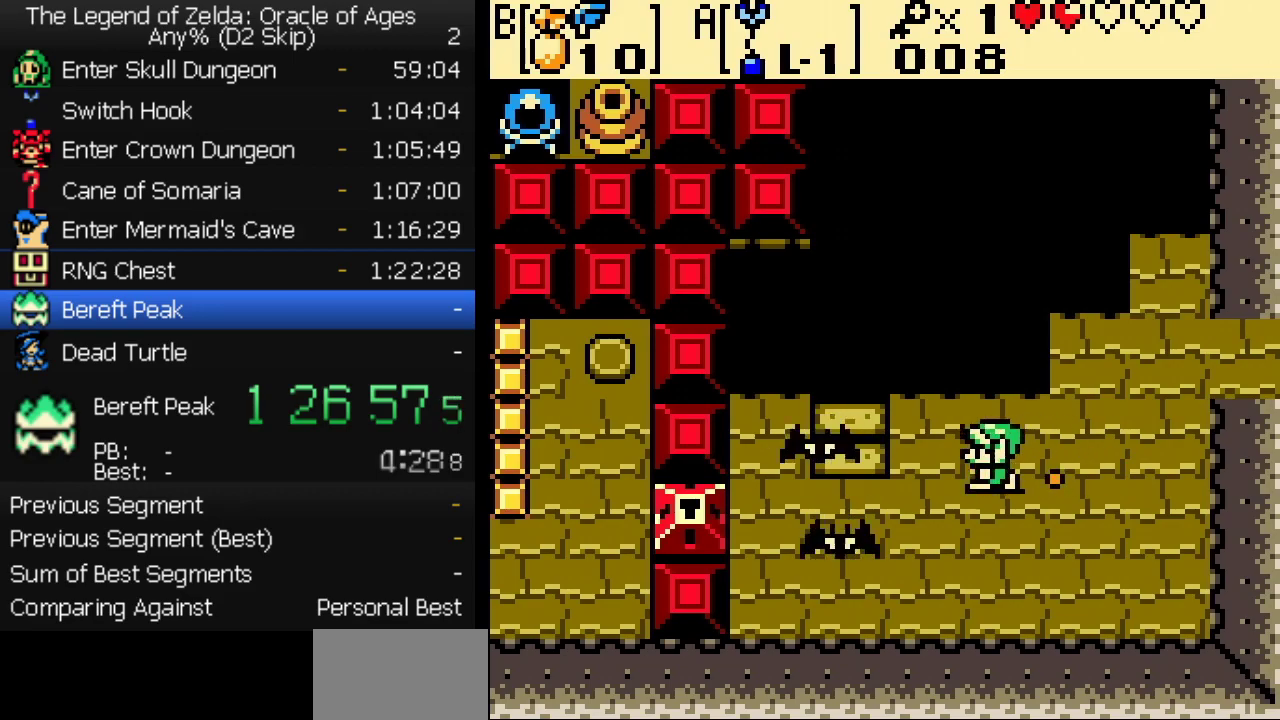
{"buttons": ["DPAD_LEFT"], "events": [[100, "A", "down"], [333, "DPAD_DOWN", "up"], [367, "A", "up"]]}
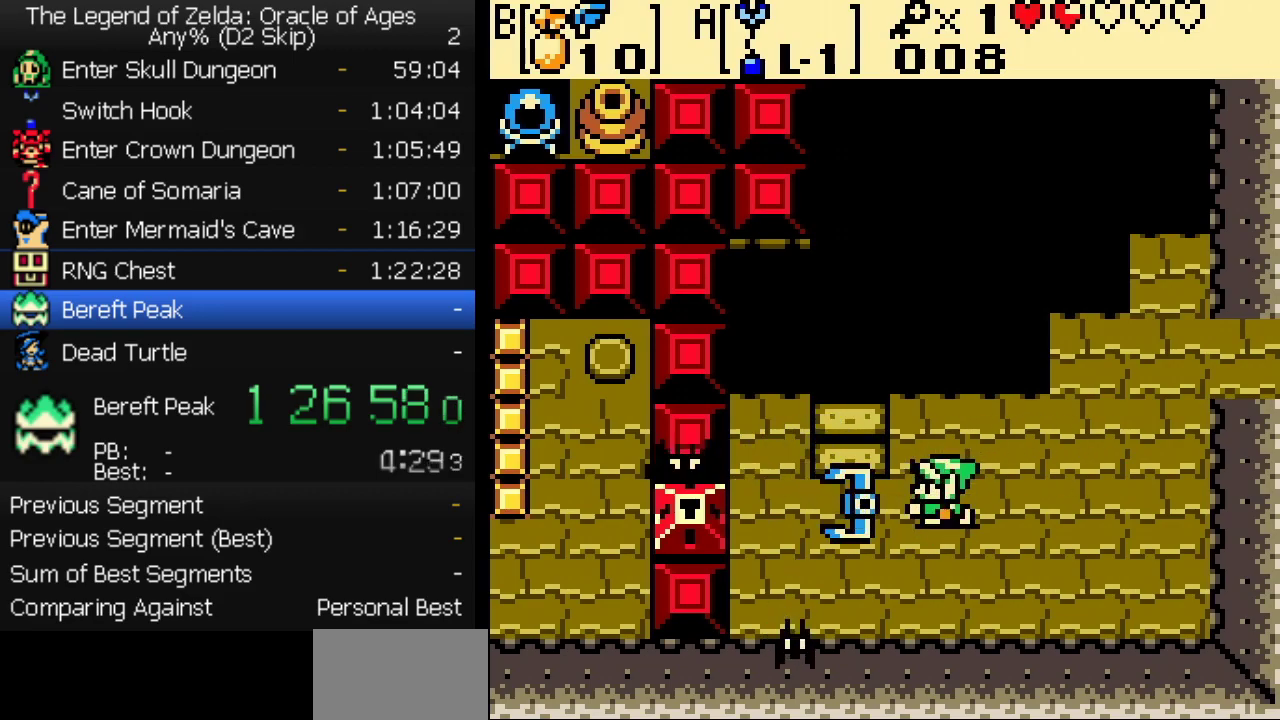
{"buttons": ["DPAD_LEFT"], "events": [[400, "DPAD_DOWN", "down"], [467, "DPAD_DOWN", "up"]]}
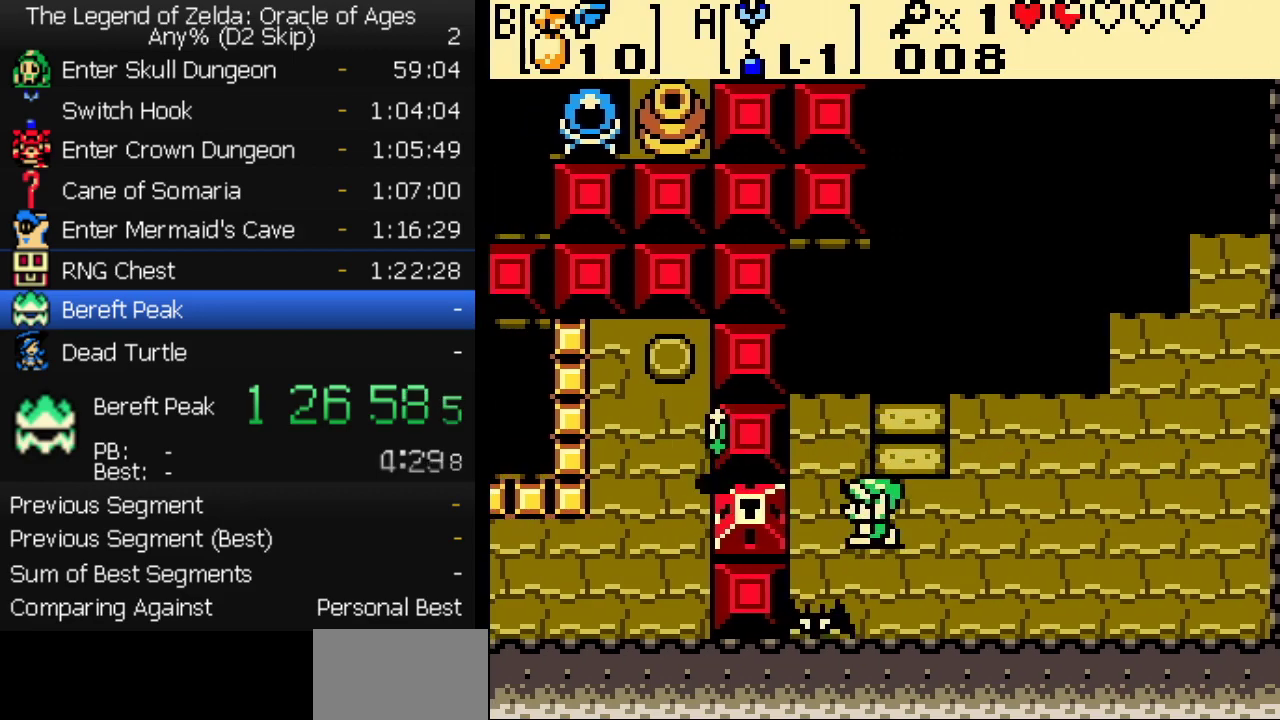
{"buttons": ["A", "DPAD_DOWN"], "events": [[417, "DPAD_DOWN", "down"], [450, "A", "down"], [450, "DPAD_LEFT", "up"]]}
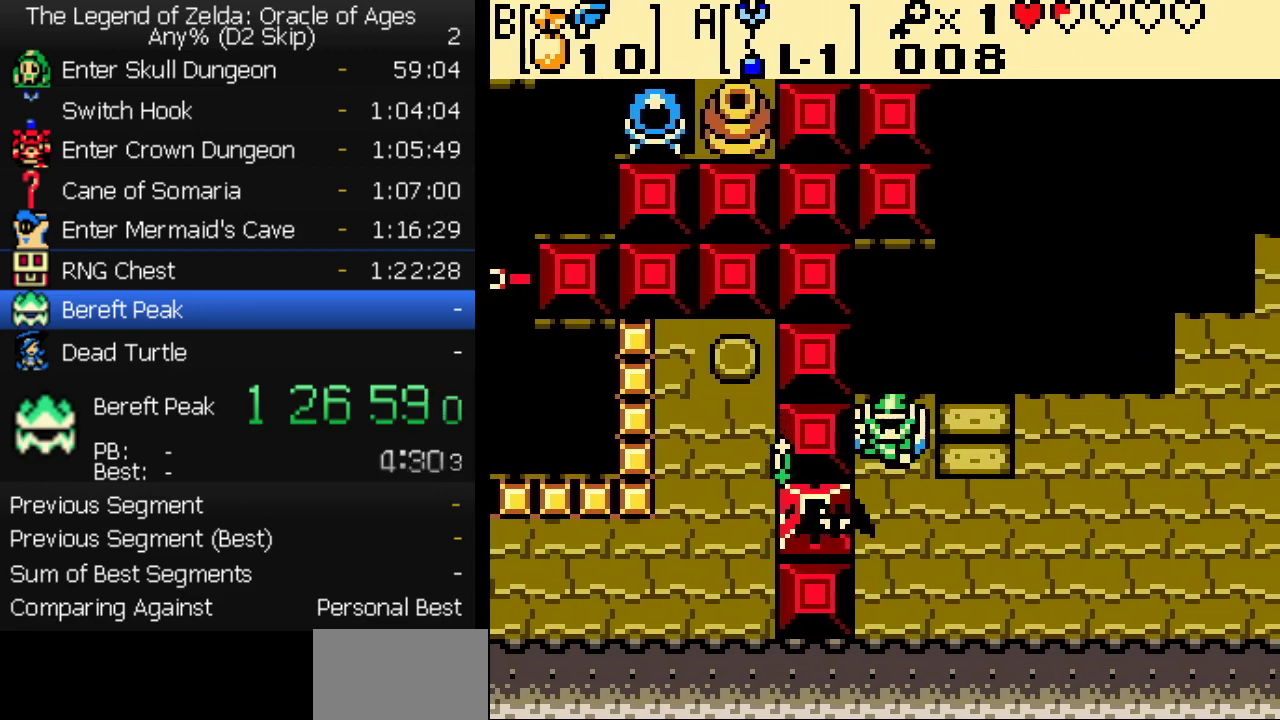
{"buttons": ["DPAD_UP", "DPAD_LEFT"], "events": [[33, "A", "up"], [367, "DPAD_DOWN", "up"], [400, "DPAD_LEFT", "down"], [417, "DPAD_UP", "down"]]}
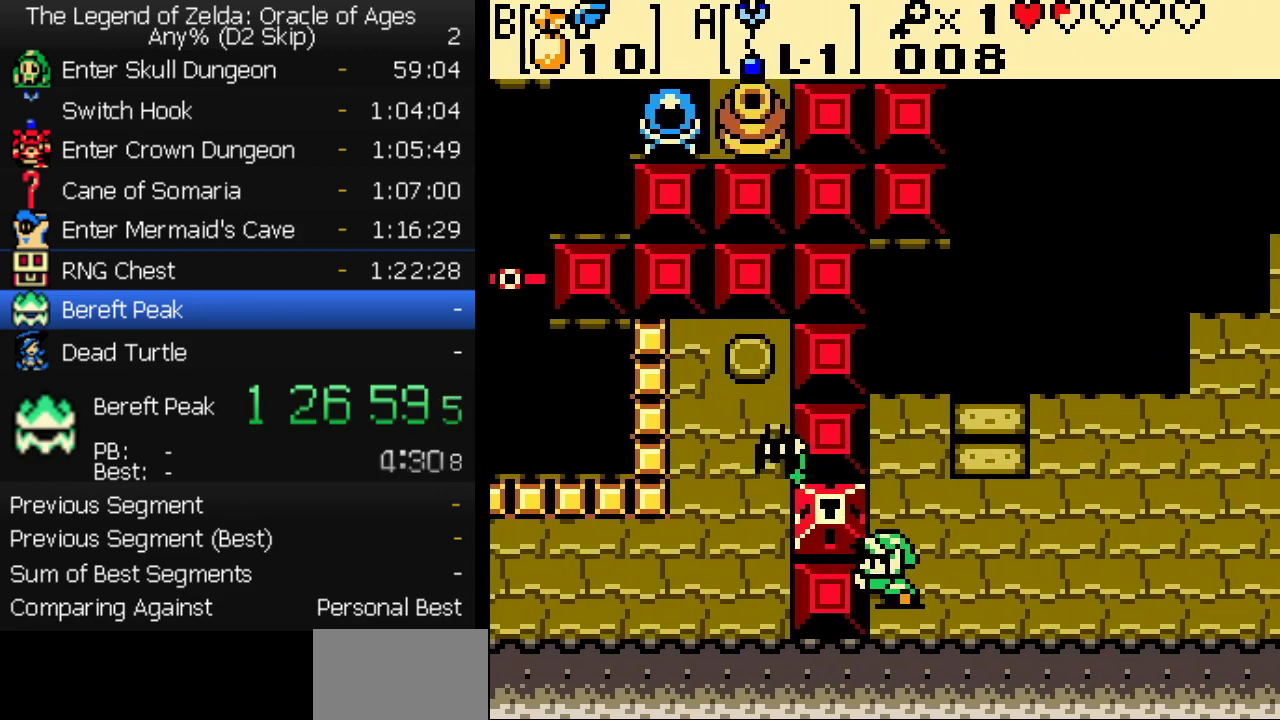
{"buttons": ["DPAD_LEFT"], "events": [[67, "DPAD_UP", "up"]]}
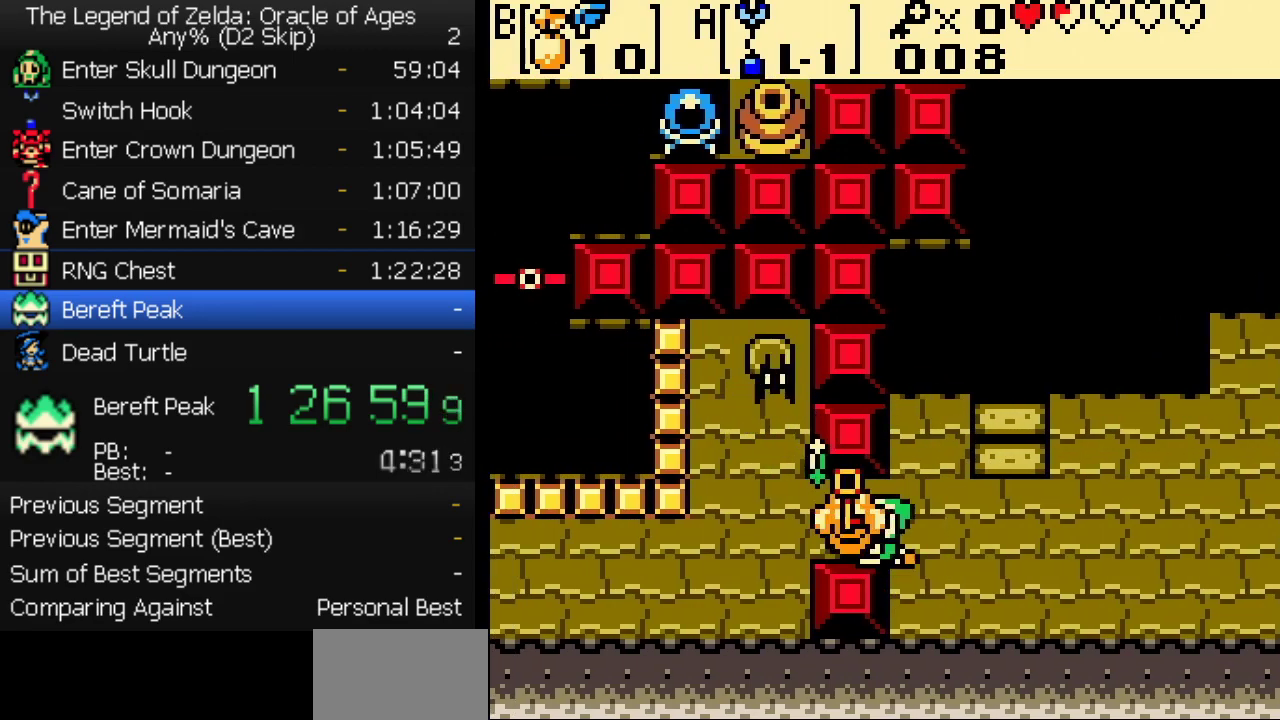
{"buttons": [], "events": [[67, "DPAD_UP", "down"], [150, "DPAD_UP", "up"], [267, "START", "down"], [317, "DPAD_LEFT", "up"], [500, "START", "up"]]}
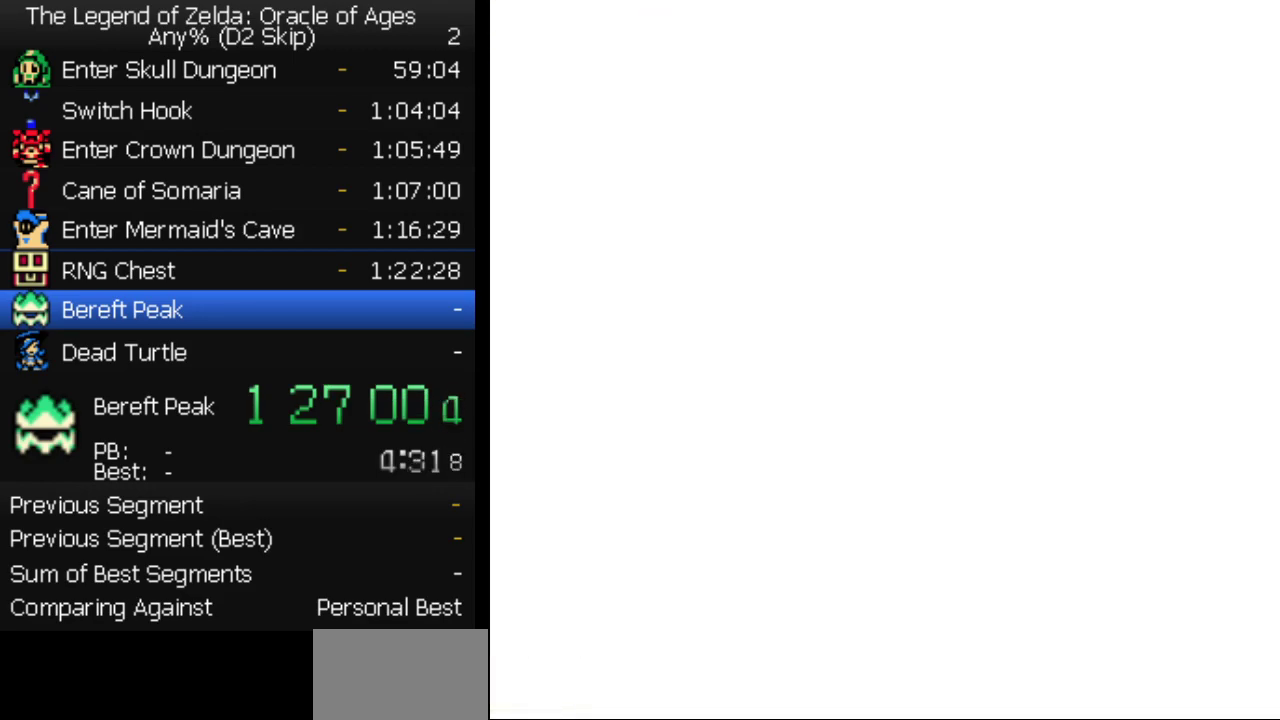
{"buttons": [], "events": []}
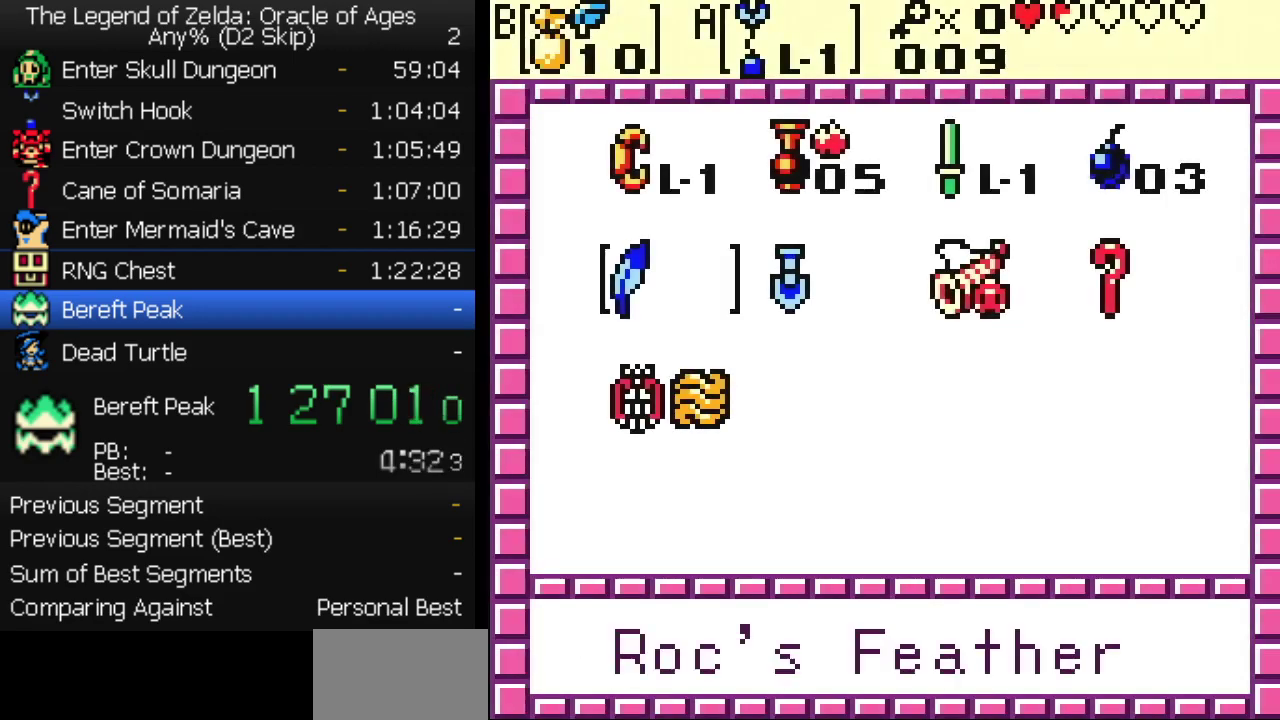
{"buttons": ["DPAD_UP"], "events": [[500, "DPAD_UP", "down"]]}
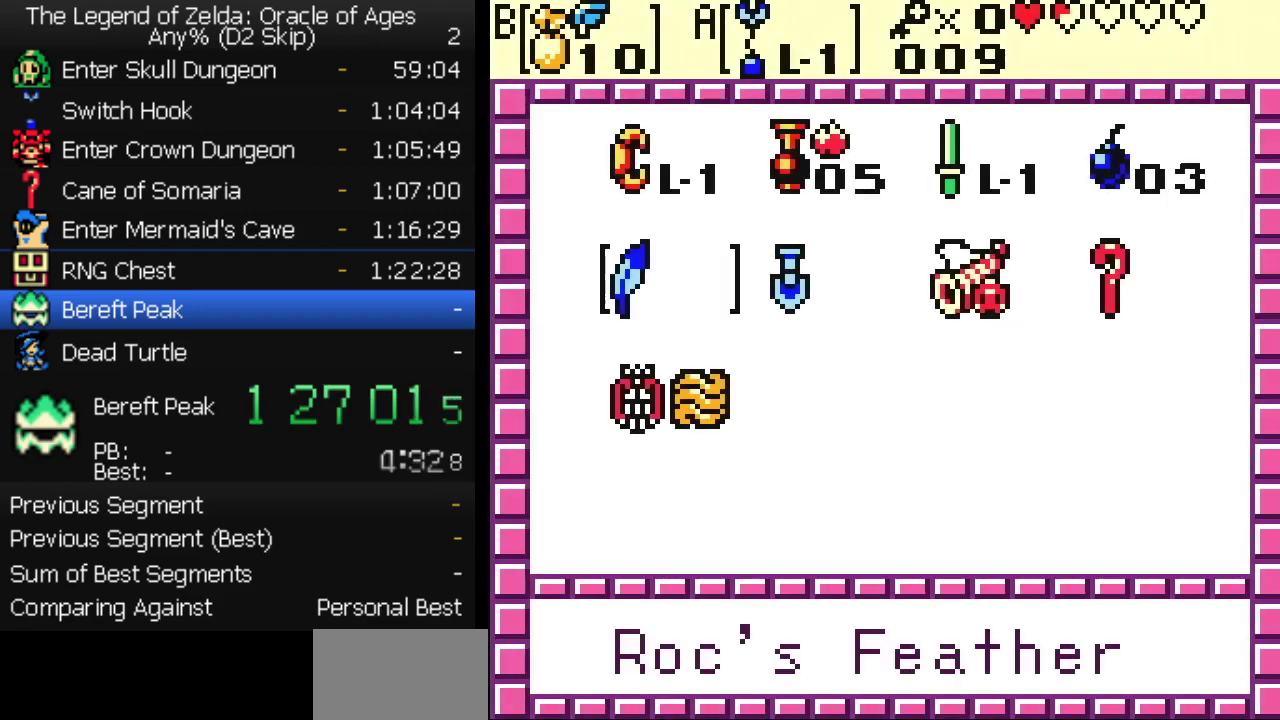
{"buttons": ["DPAD_DOWN"], "events": [[83, "DPAD_UP", "up"], [133, "DPAD_DOWN", "down"], [217, "DPAD_DOWN", "up"], [300, "DPAD_LEFT", "down"], [383, "DPAD_LEFT", "up"], [467, "DPAD_DOWN", "down"]]}
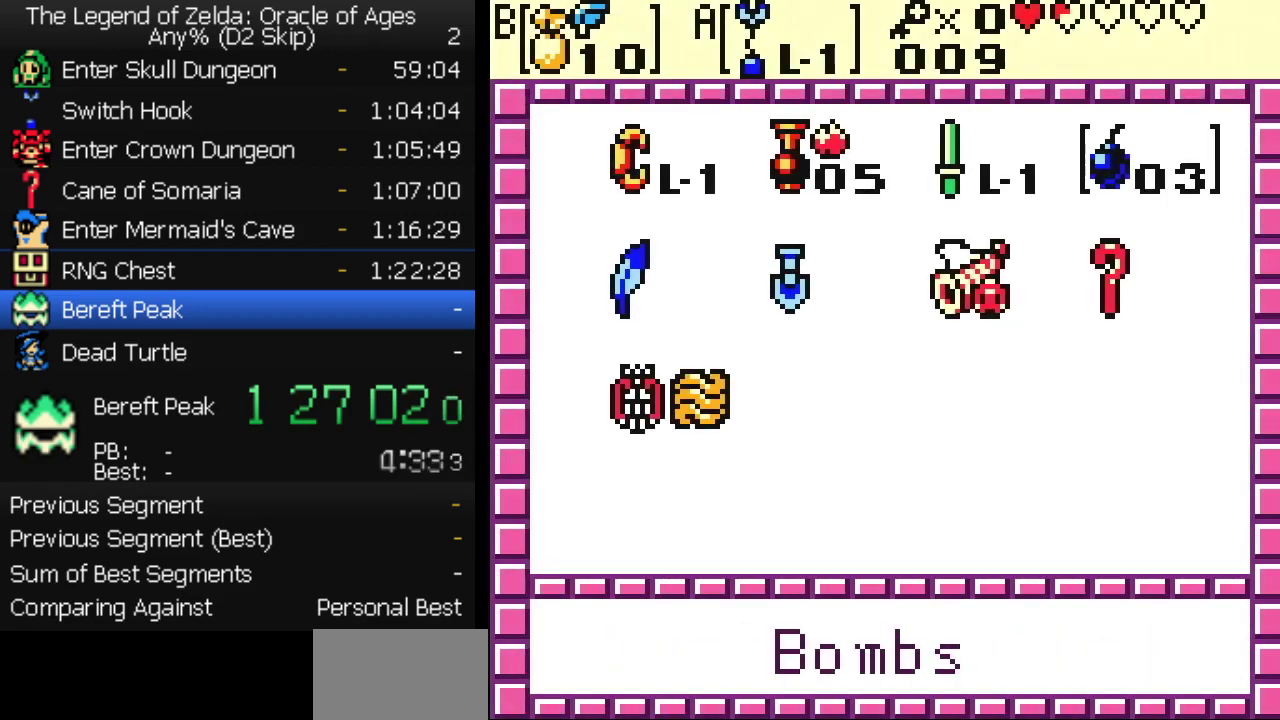
{"buttons": ["DPAD_RIGHT"], "events": [[33, "A", "down"], [67, "DPAD_DOWN", "up"], [150, "A", "up"], [300, "DPAD_RIGHT", "down"], [350, "DPAD_RIGHT", "up"], [433, "DPAD_RIGHT", "down"]]}
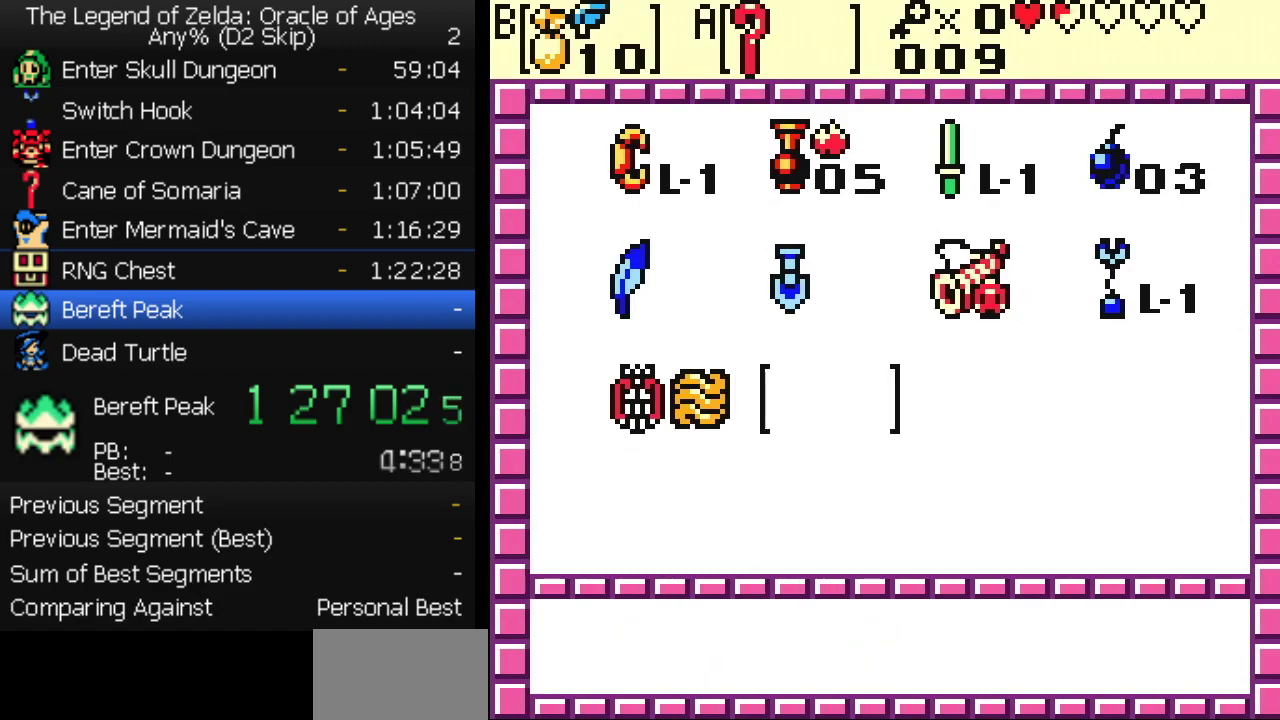
{"buttons": [], "events": [[17, "DPAD_UP", "down"], [33, "DPAD_RIGHT", "up"], [100, "DPAD_UP", "up"], [167, "DPAD_UP", "down"], [217, "DPAD_UP", "up"], [250, "B", "down"], [317, "B", "up"]]}
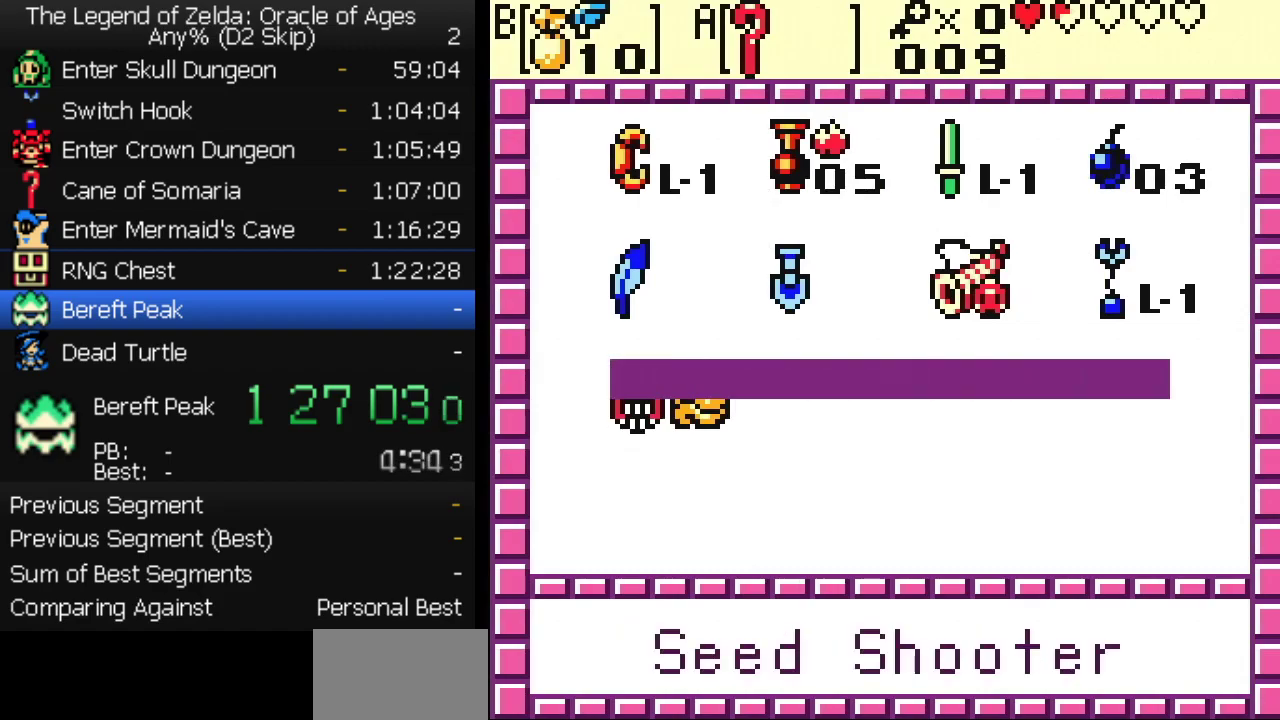
{"buttons": [], "events": [[367, "START", "down"], [500, "START", "up"]]}
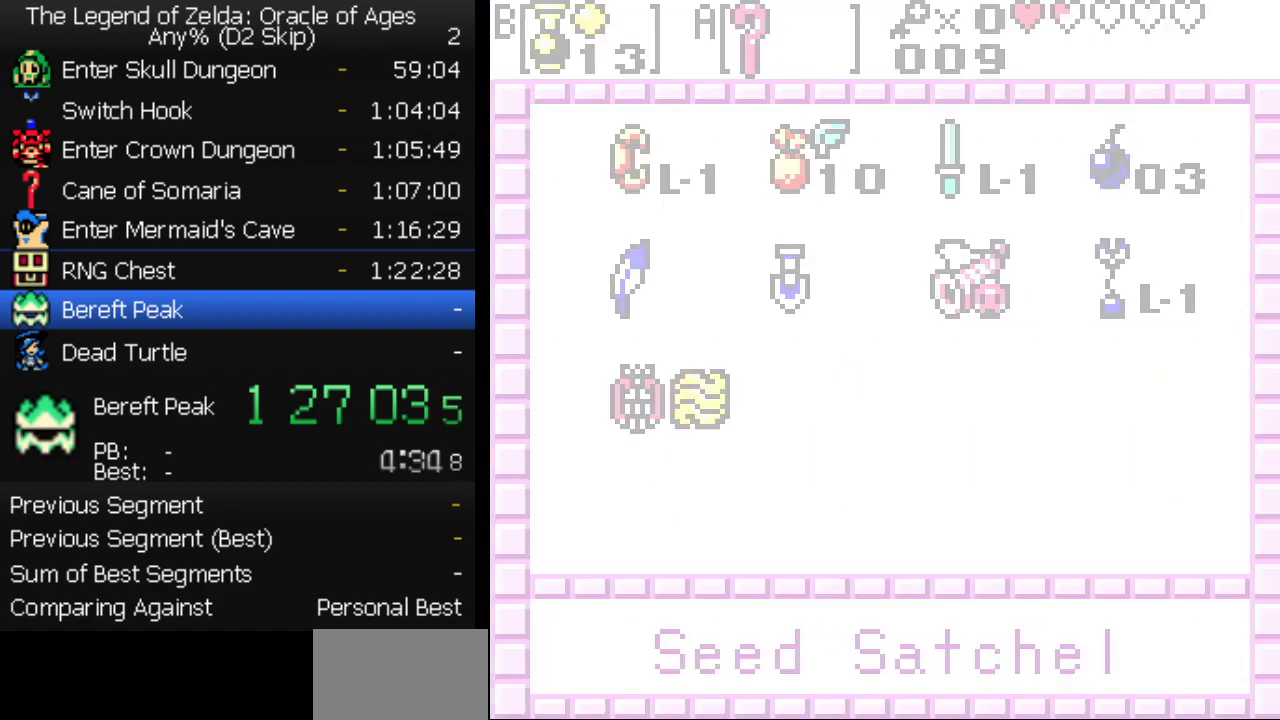
{"buttons": ["DPAD_UP"], "events": [[33, "DPAD_UP", "down"]]}
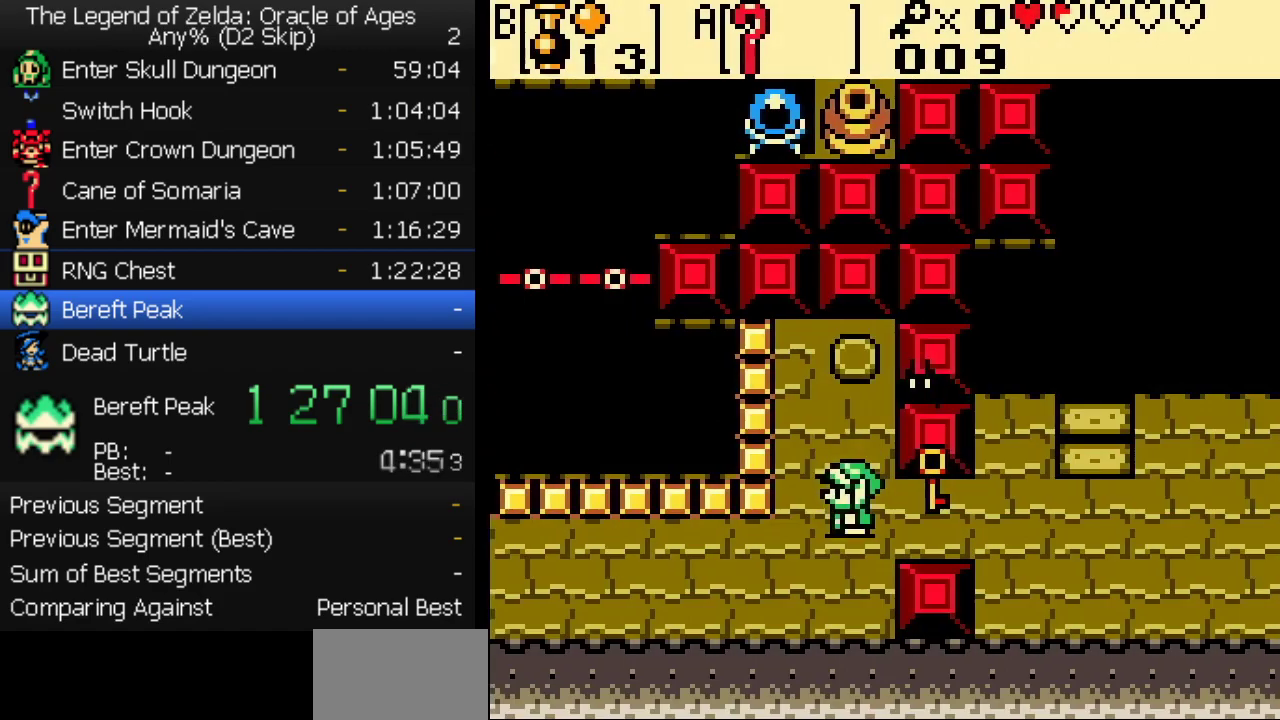
{"buttons": ["DPAD_DOWN"], "events": [[283, "DPAD_UP", "up"], [300, "DPAD_DOWN", "down"]]}